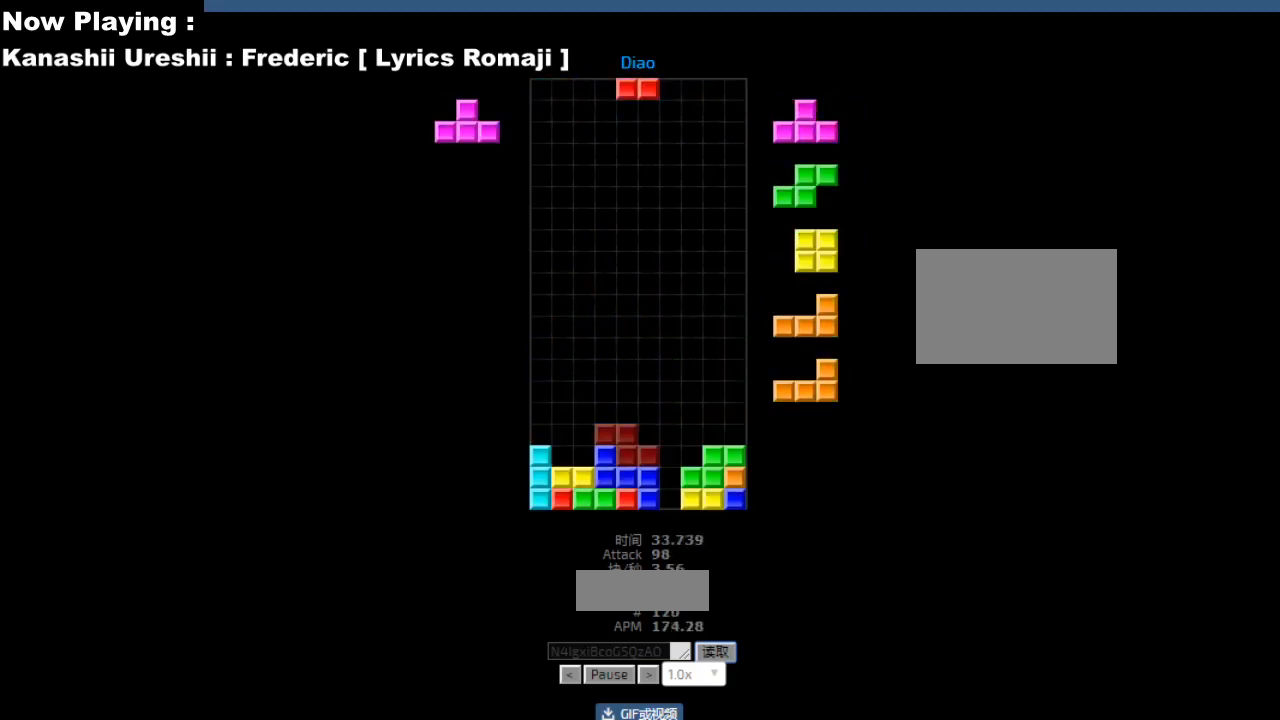
Gameplay with keyboard; each line is a JSON object with the keys held at the frame after it. "events" lists presses ("down") and releases ("up") of "ccw", "cw", "down", "hd", "hl", "left", "right" and "sd" between this image and that frame as [ms after this image, input, new state], when the widget could be followed in between. No other keys are recorded. Mouse input is not recorded. Key names are as the overlay labels them; some are game actions (e.g. jump) rather than physical keys.
{"keys": ["hd"], "events": [[233, "left", "down"], [317, "left", "up"], [500, "hd", "down"]]}
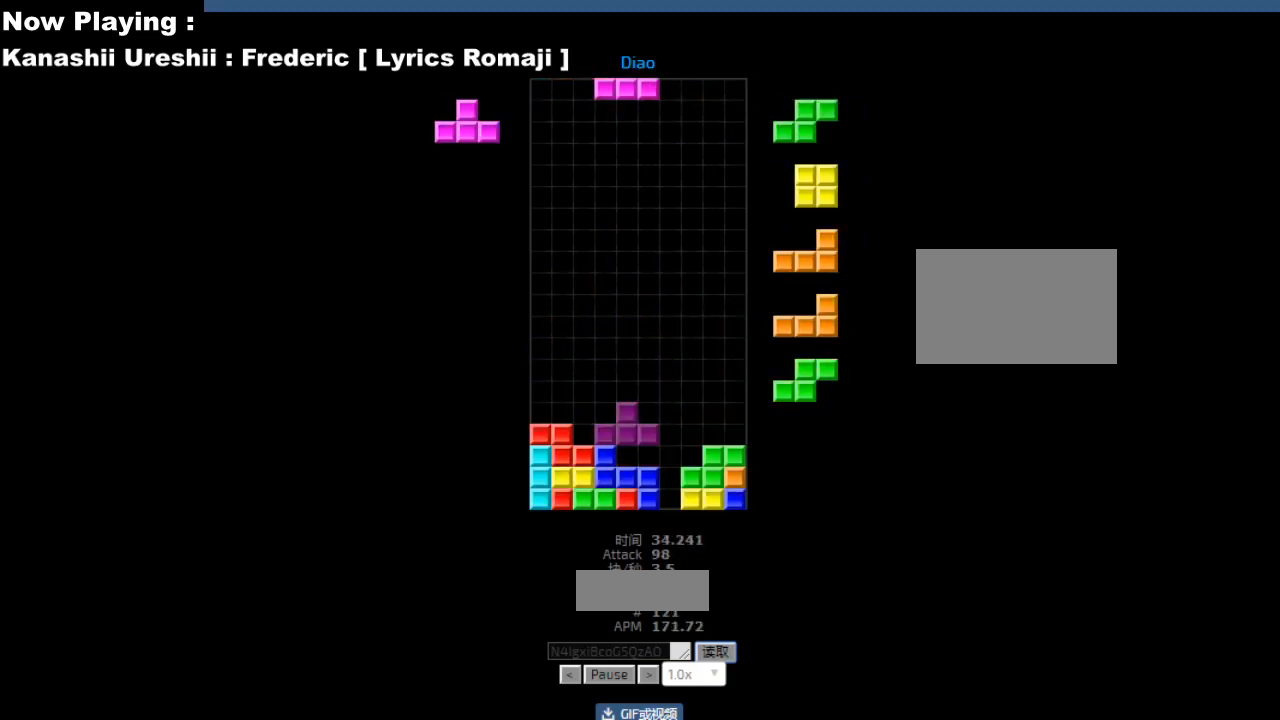
{"keys": [], "events": [[33, "hd", "up"], [83, "cw", "down"], [117, "cw", "up"], [200, "cw", "down"], [233, "cw", "up"], [283, "hd", "down"], [317, "hd", "up"], [333, "hl", "down"], [350, "cw", "down"], [367, "hl", "up"], [383, "cw", "up"]]}
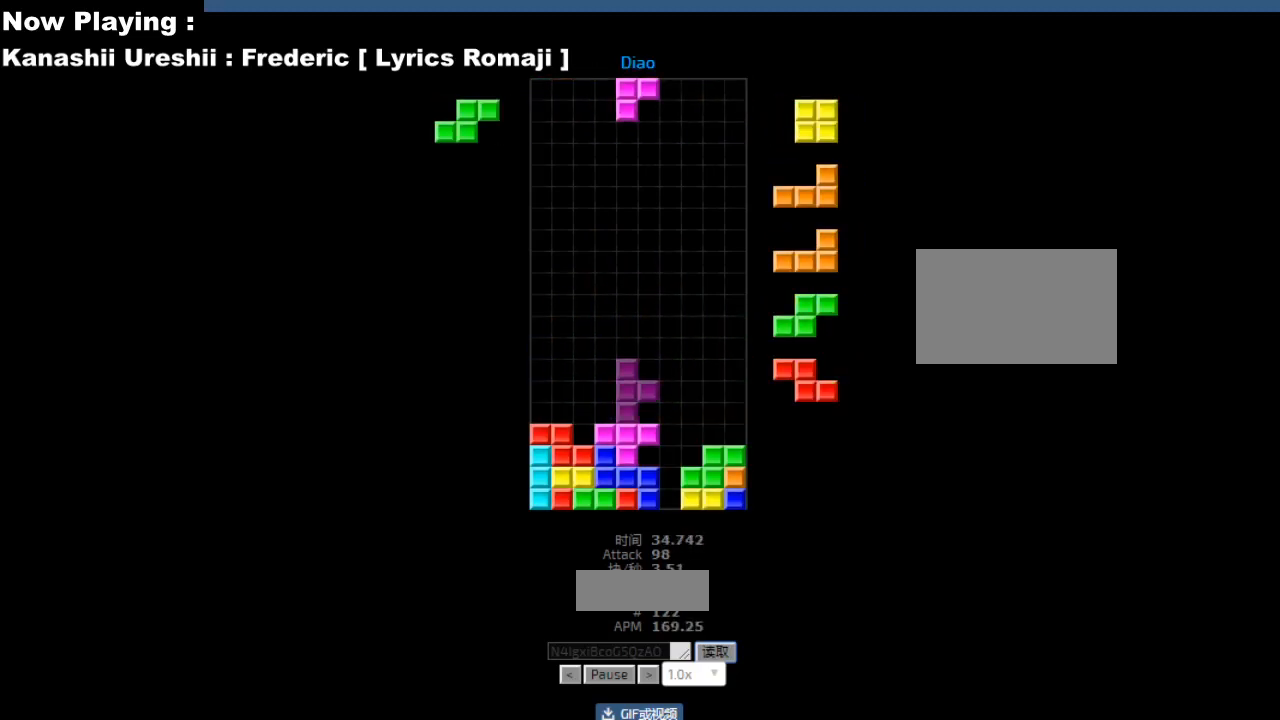
{"keys": [], "events": [[100, "sd", "down"], [117, "right", "down"], [133, "sd", "up"], [150, "right", "up"], [200, "right", "down"], [233, "right", "up"]]}
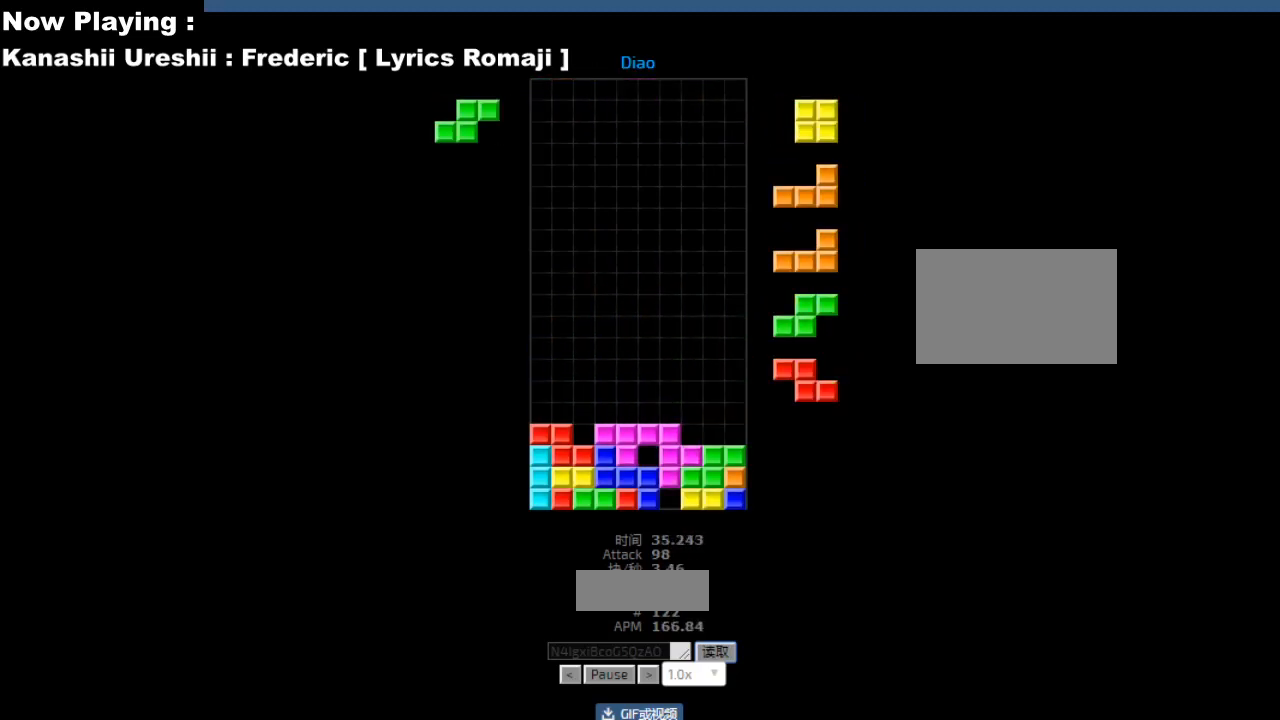
{"keys": ["hd"], "events": [[17, "cw", "down"], [50, "cw", "up"], [67, "sd", "down"], [100, "hd", "down"], [100, "sd", "up"], [133, "hd", "up"], [133, "left", "down"], [217, "left", "up"], [300, "hd", "down"], [333, "hd", "up"], [333, "right", "down"], [417, "right", "up"], [450, "right", "down"], [483, "hd", "down"], [483, "right", "up"]]}
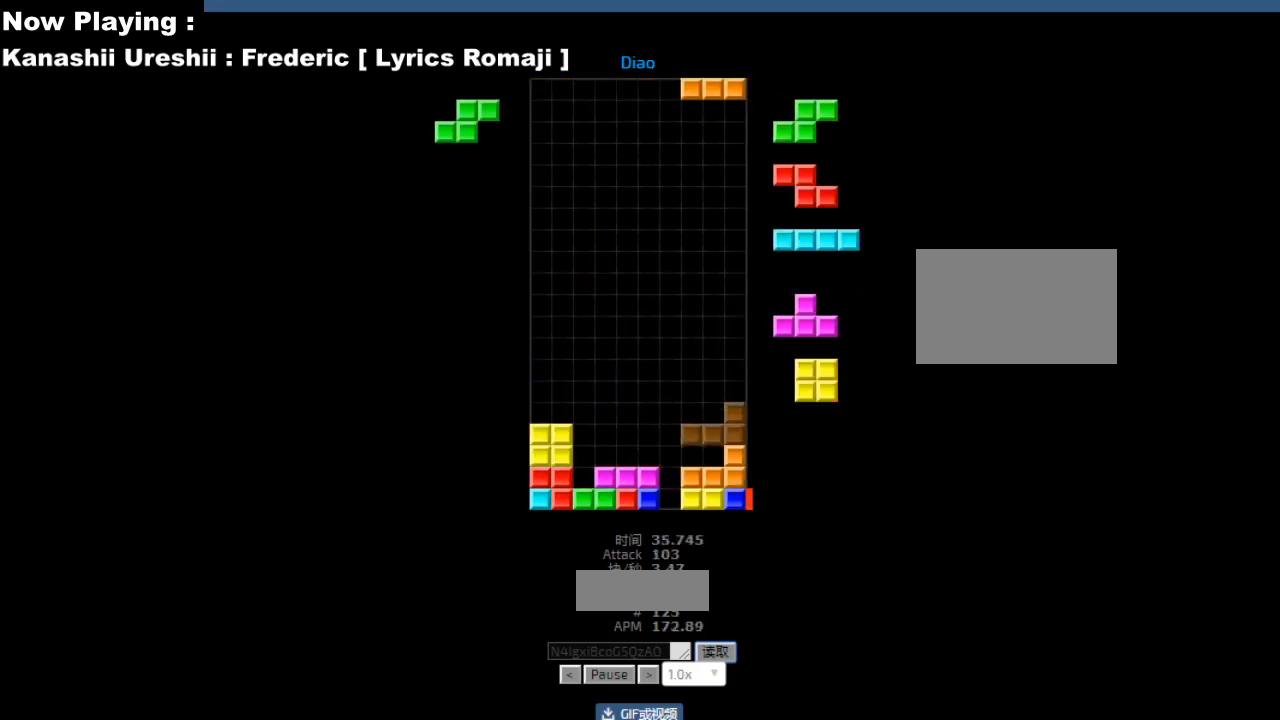
{"keys": [], "events": [[17, "hd", "up"], [17, "hl", "down"], [50, "cw", "down"], [50, "hl", "up"], [83, "cw", "up"], [167, "left", "down"], [200, "hd", "down"], [200, "left", "up"], [217, "hl", "down"], [233, "hd", "up"], [250, "hl", "up"], [283, "cw", "down"], [300, "left", "down"], [317, "cw", "up"], [333, "left", "up"], [367, "cw", "down"], [400, "cw", "up"]]}
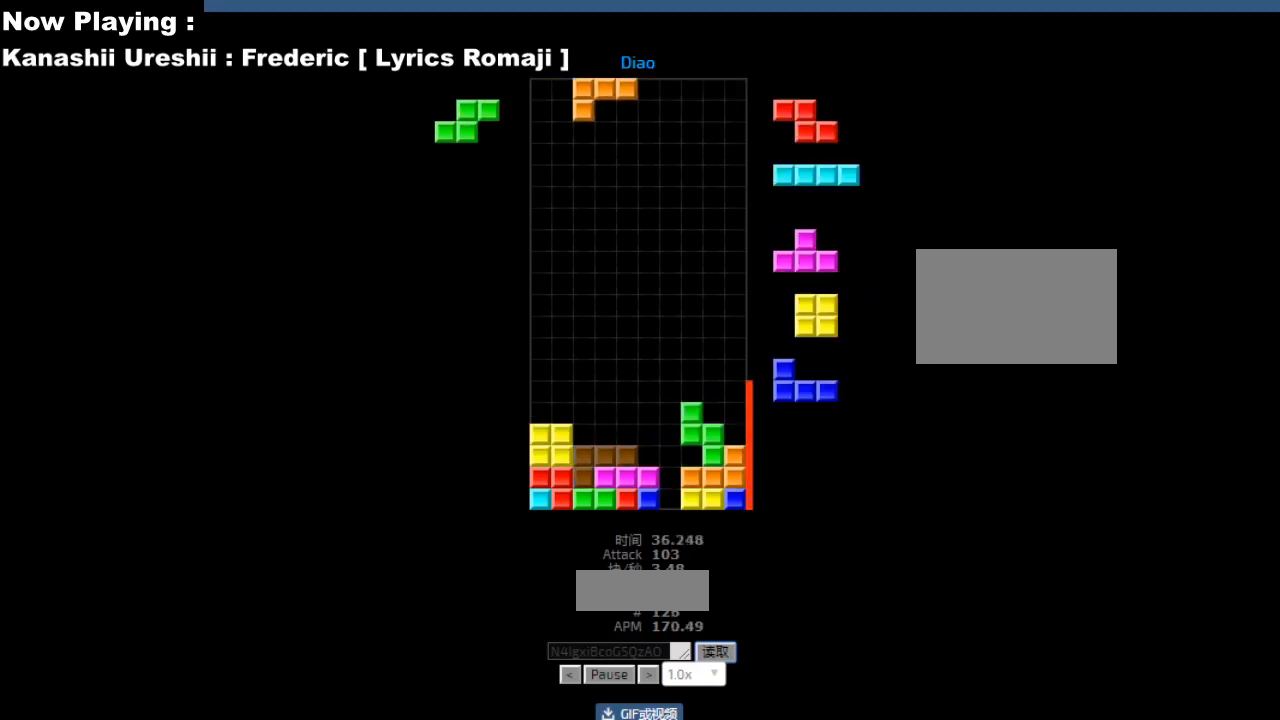
{"keys": [], "events": [[133, "hd", "down"], [167, "hd", "up"], [200, "left", "down"], [233, "left", "up"], [300, "left", "down"], [333, "hd", "down"], [333, "left", "up"], [367, "hd", "up"], [383, "hl", "down"], [400, "right", "down"], [417, "cw", "down"], [417, "hl", "up"], [433, "right", "up"], [450, "cw", "up"]]}
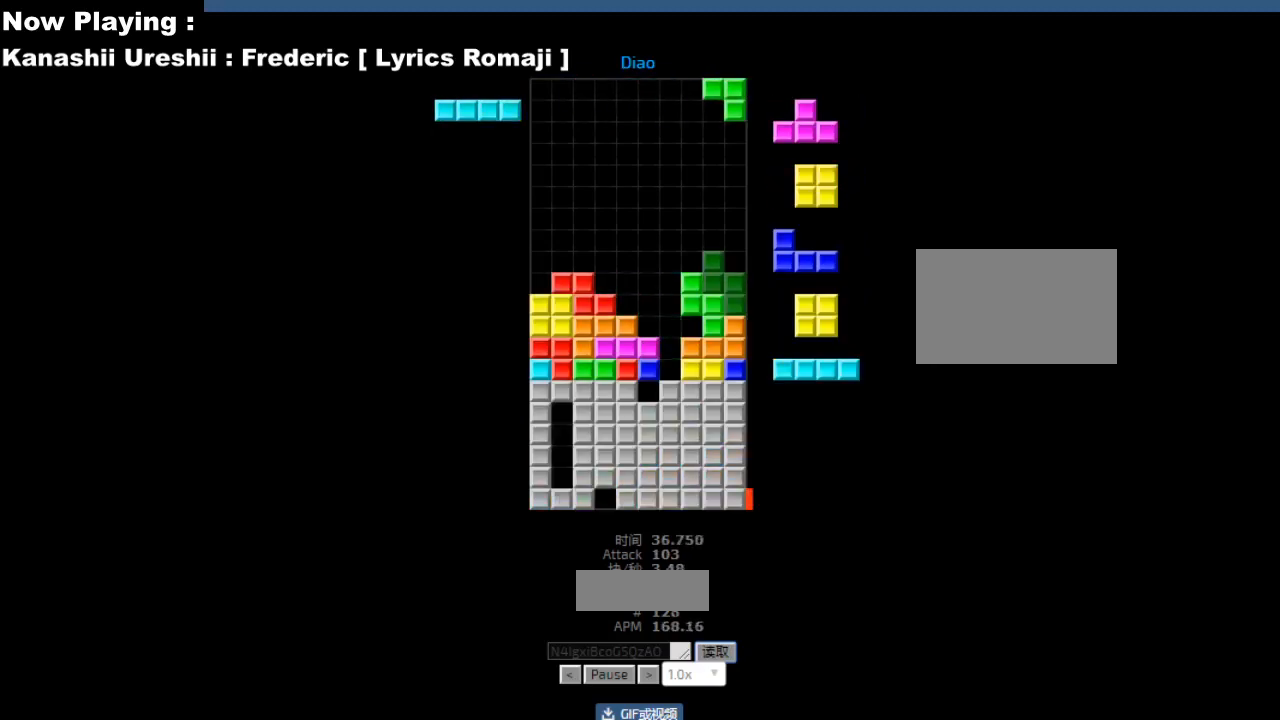
{"keys": [], "events": [[67, "hd", "down"], [83, "ccw", "down"], [100, "hd", "up"], [117, "ccw", "up"], [133, "right", "down"], [133, "sd", "down"], [167, "right", "up"], [167, "sd", "up"], [217, "right", "down"], [250, "right", "up"], [267, "ccw", "down"], [300, "ccw", "up"], [317, "sd", "down"], [350, "hd", "down"], [350, "sd", "up"], [383, "hd", "up"], [450, "hd", "down"], [483, "hd", "up"]]}
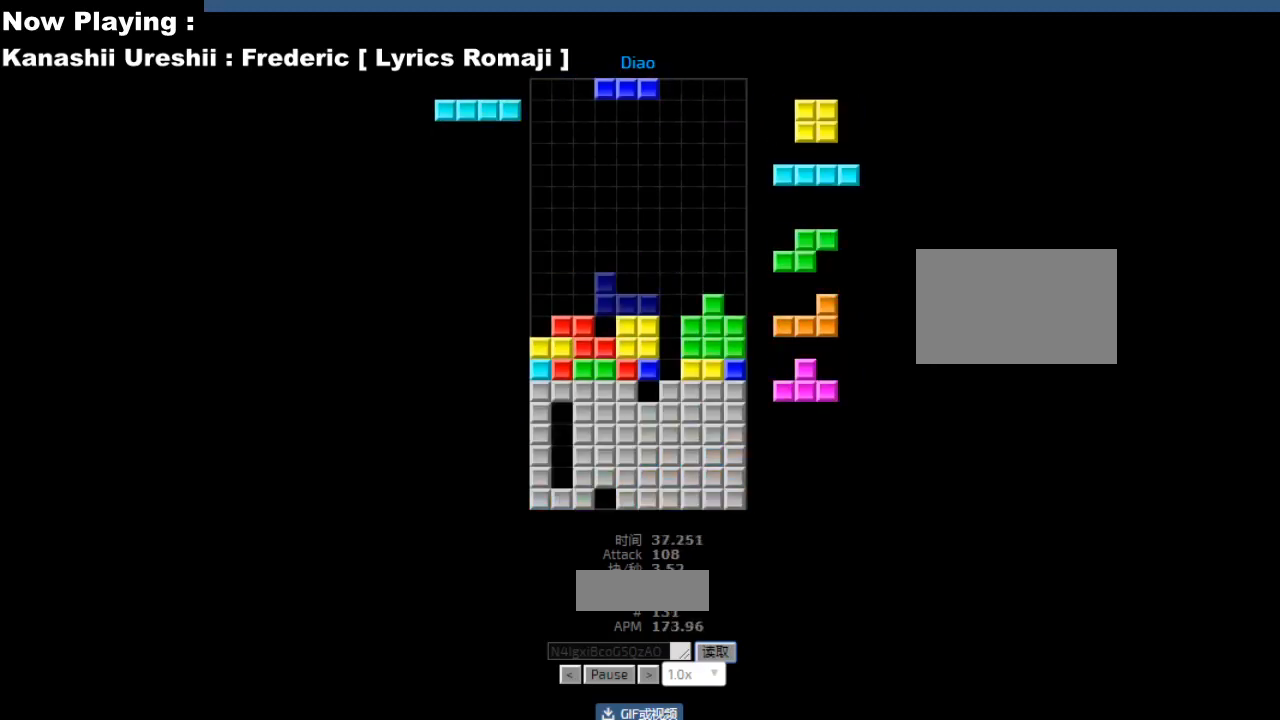
{"keys": [], "events": [[83, "cw", "down"], [83, "left", "down"], [117, "cw", "up"], [117, "left", "up"], [183, "left", "down"], [217, "cw", "down"], [217, "left", "up"], [250, "cw", "up"], [367, "hd", "down"], [383, "hd", "up"], [417, "hl", "down"], [417, "left", "down"], [450, "ccw", "down"], [450, "hl", "up"], [450, "left", "up"], [483, "ccw", "up"]]}
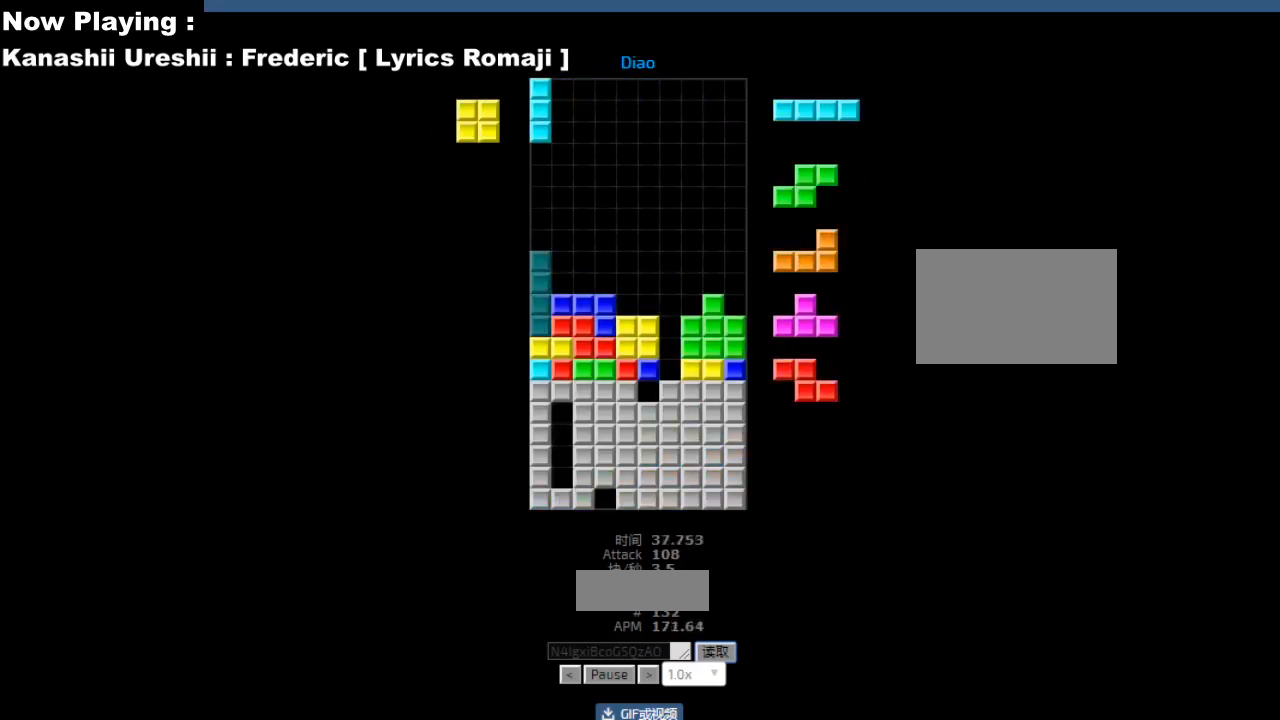
{"keys": ["hd"], "events": [[133, "hd", "down"], [167, "hd", "up"], [167, "right", "down"], [183, "cw", "down"], [183, "right", "up"], [217, "cw", "up"], [250, "right", "down"], [333, "hd", "down"], [333, "right", "up"], [367, "hd", "up"], [367, "hl", "down"], [400, "hl", "up"], [450, "left", "down"], [483, "left", "up"], [500, "hd", "down"]]}
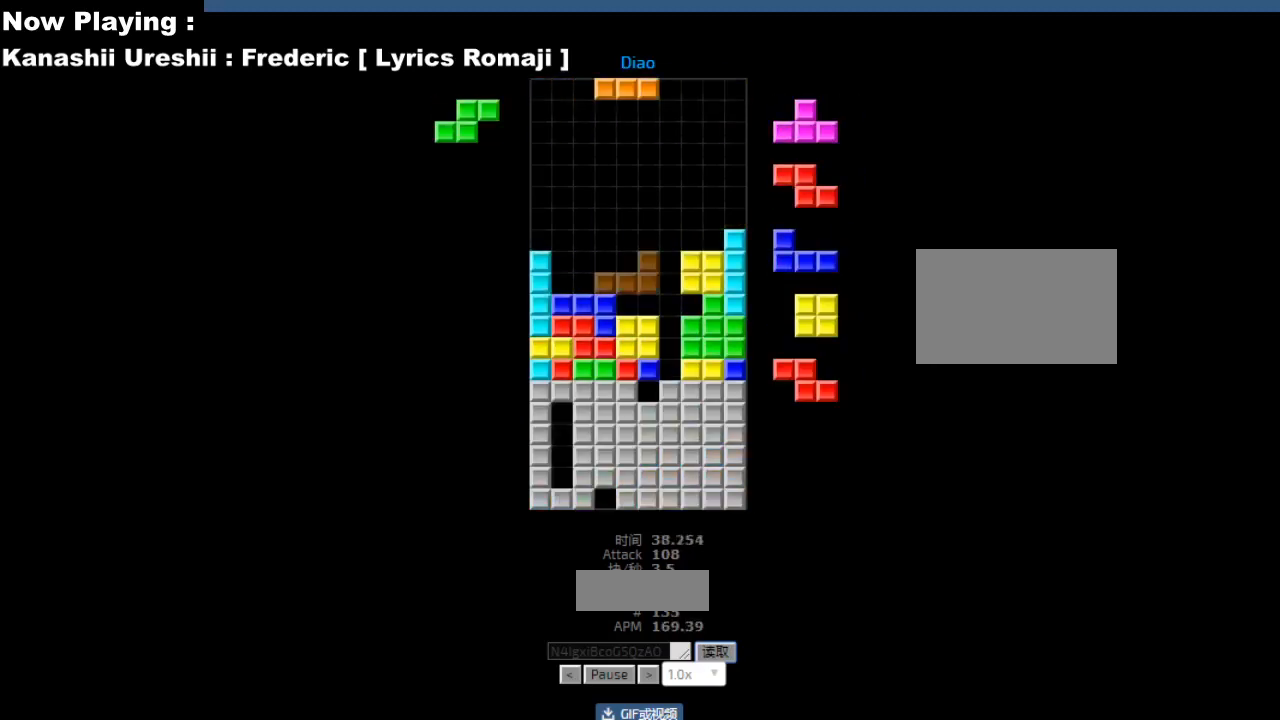
{"keys": ["hd"], "events": [[33, "hd", "up"], [33, "hl", "down"], [67, "ccw", "down"], [67, "hl", "up"], [100, "ccw", "up"], [150, "hd", "down"], [183, "hd", "up"], [233, "ccw", "down"], [233, "sd", "down"], [250, "right", "down"], [267, "ccw", "up"], [267, "sd", "up"], [283, "right", "up"], [350, "right", "down"], [383, "right", "up"], [417, "ccw", "down"], [450, "ccw", "up"], [450, "sd", "down"], [483, "hd", "down"], [483, "sd", "up"]]}
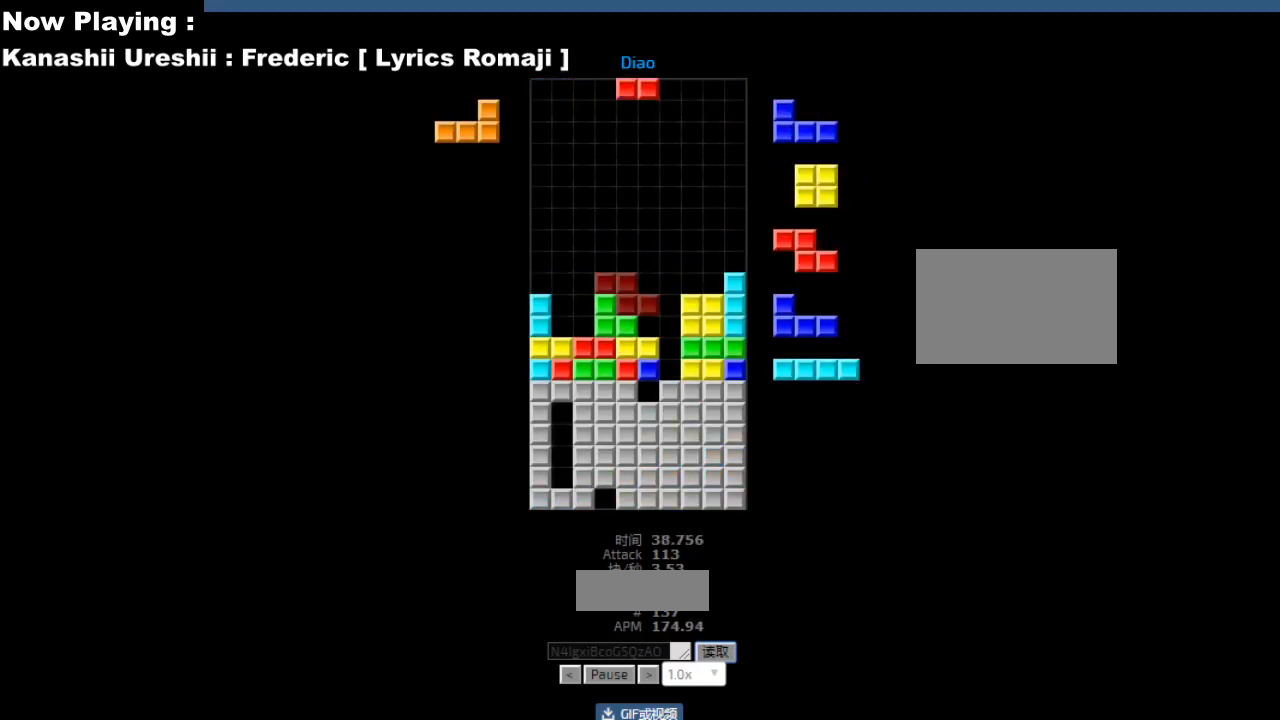
{"keys": [], "events": [[17, "hd", "up"], [50, "right", "down"], [67, "cw", "down"], [83, "right", "up"], [100, "cw", "up"], [117, "right", "down"], [133, "right", "up"], [150, "right", "down"], [200, "hd", "down"], [200, "right", "up"], [233, "cw", "down"], [233, "hd", "up"], [267, "cw", "up"], [400, "left", "down"], [433, "hd", "down"], [467, "hd", "up"], [483, "left", "up"]]}
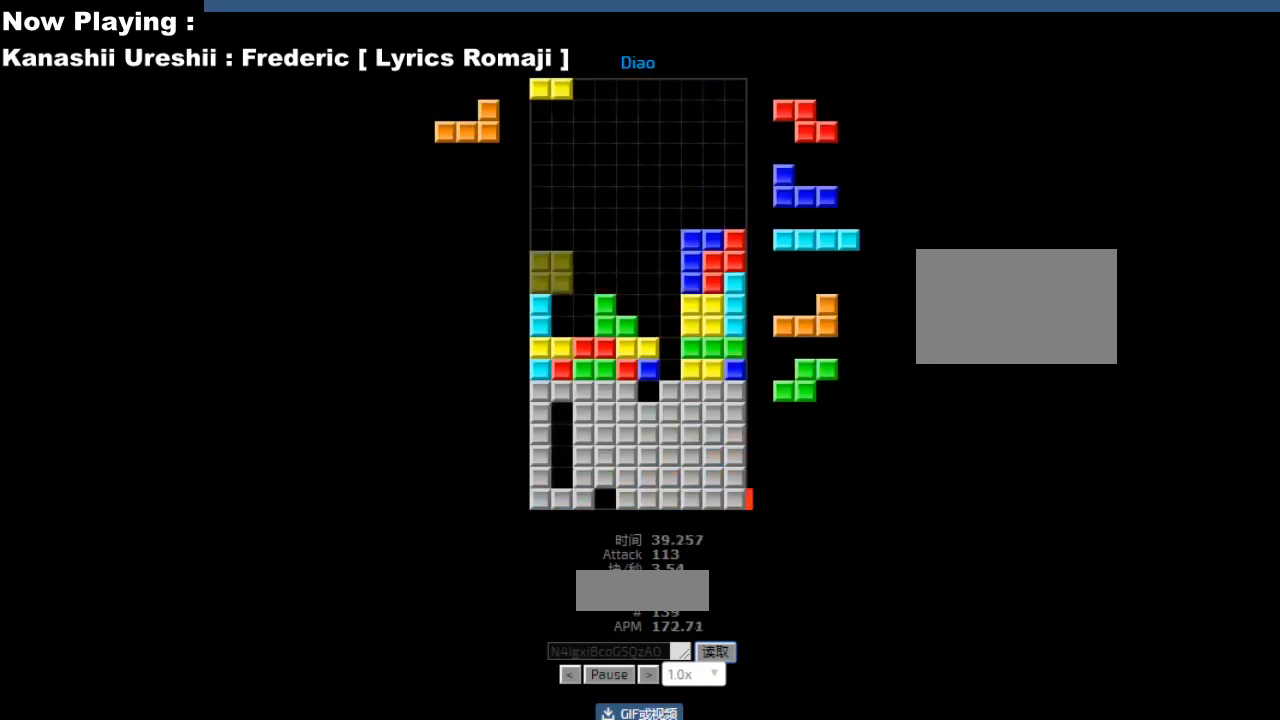
{"keys": ["left"], "events": [[83, "right", "down"], [117, "right", "up"], [133, "hd", "down"], [167, "hd", "up"], [167, "right", "down"], [183, "cw", "down"], [200, "right", "up"], [217, "cw", "up"], [283, "hd", "down"], [317, "hd", "up"], [383, "left", "down"], [467, "left", "up"], [483, "left", "down"]]}
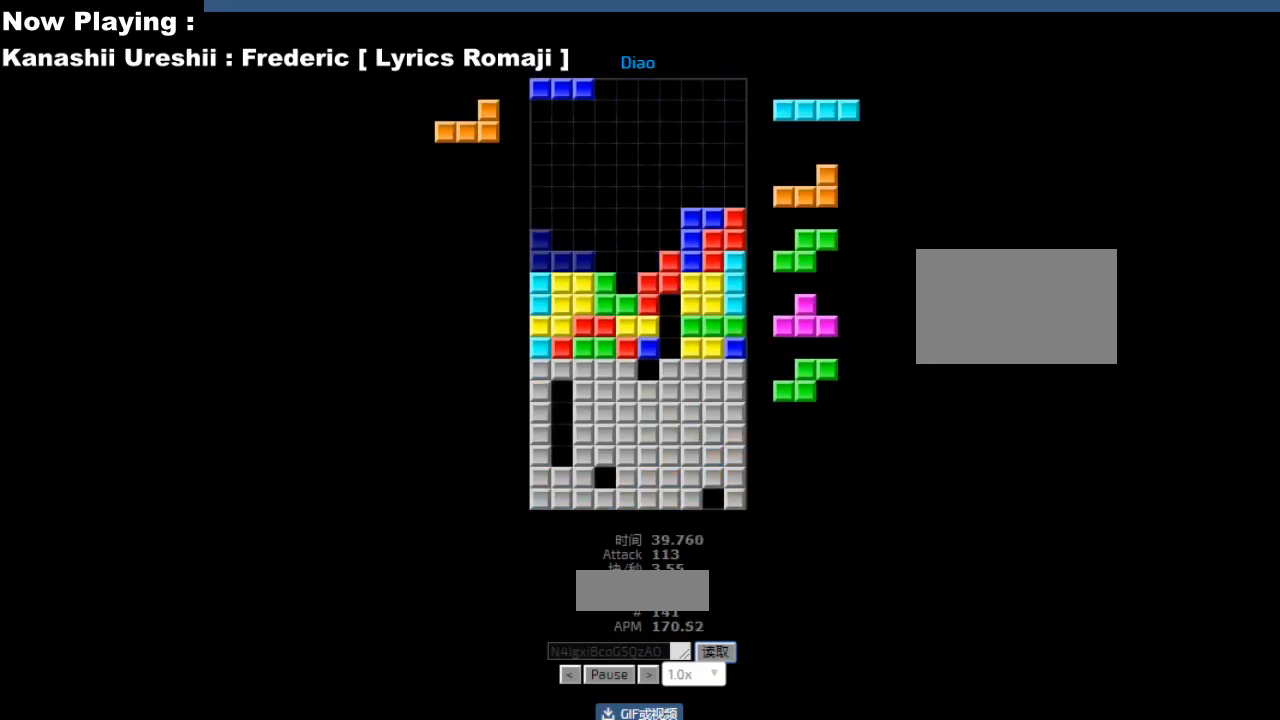
{"keys": [], "events": [[67, "hd", "down"], [67, "left", "up"], [100, "hd", "up"], [117, "hl", "down"], [150, "hl", "up"], [183, "right", "down"], [217, "right", "up"], [233, "hd", "down"], [267, "hd", "up"], [283, "right", "down"], [367, "right", "up"], [383, "right", "down"], [417, "hd", "down"], [417, "right", "up"], [450, "hd", "up"]]}
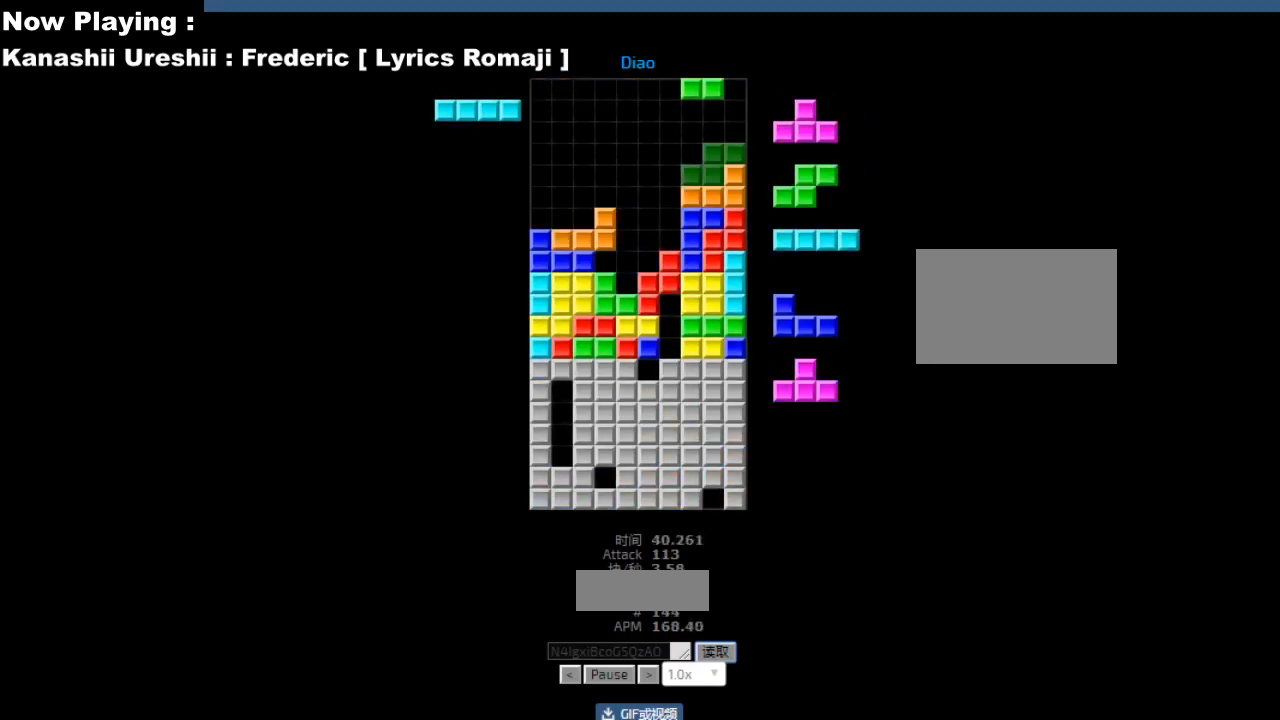
{"keys": ["hd"], "events": [[17, "hd", "down"], [50, "hd", "up"], [67, "sd", "down"], [100, "cw", "down"], [100, "sd", "up"], [133, "cw", "up"], [217, "cw", "down"], [250, "cw", "up"], [267, "sd", "down"], [283, "hd", "down"], [300, "sd", "up"], [317, "hd", "up"], [350, "left", "down"], [383, "left", "up"], [450, "left", "down"], [483, "left", "up"], [500, "hd", "down"]]}
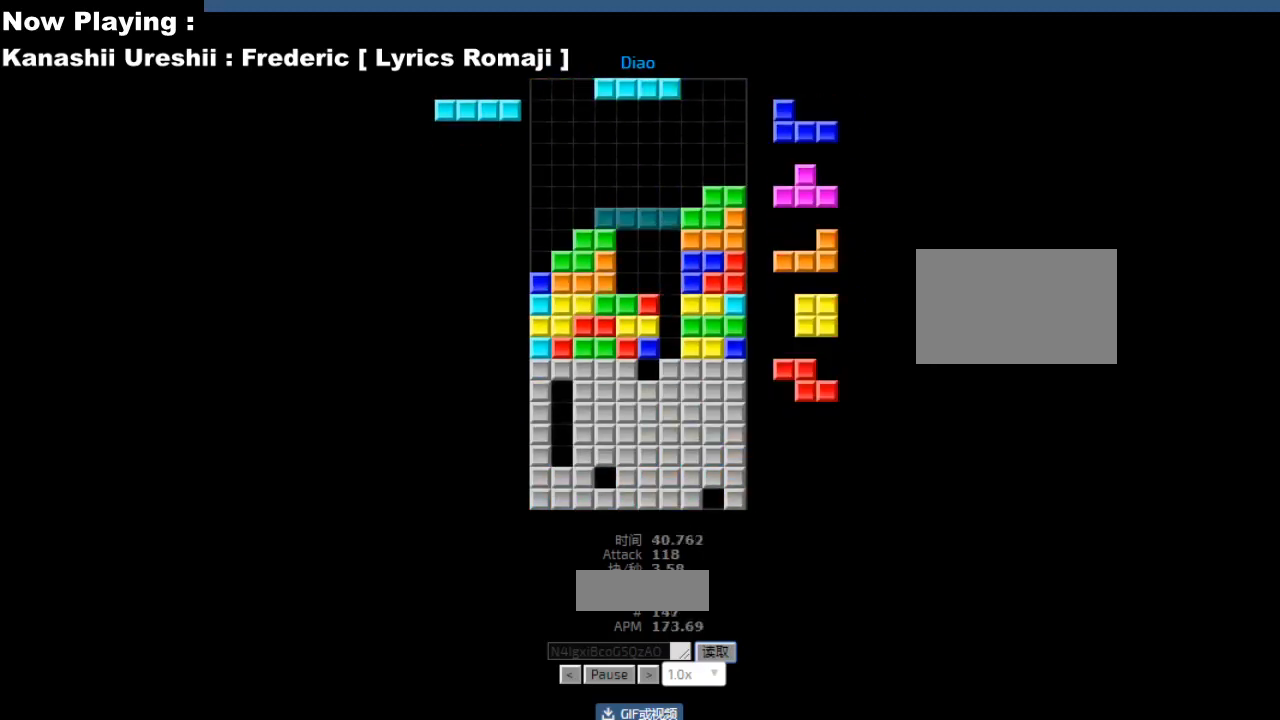
{"keys": ["cw"], "events": [[33, "hd", "up"], [67, "right", "down"], [83, "cw", "down"], [100, "right", "up"], [117, "cw", "up"], [233, "hd", "down"], [267, "hd", "up"], [267, "right", "down"], [300, "cw", "down"], [300, "right", "up"], [333, "cw", "up"], [400, "hd", "down"], [433, "hd", "up"], [467, "left", "down"], [483, "cw", "down"], [500, "left", "up"]]}
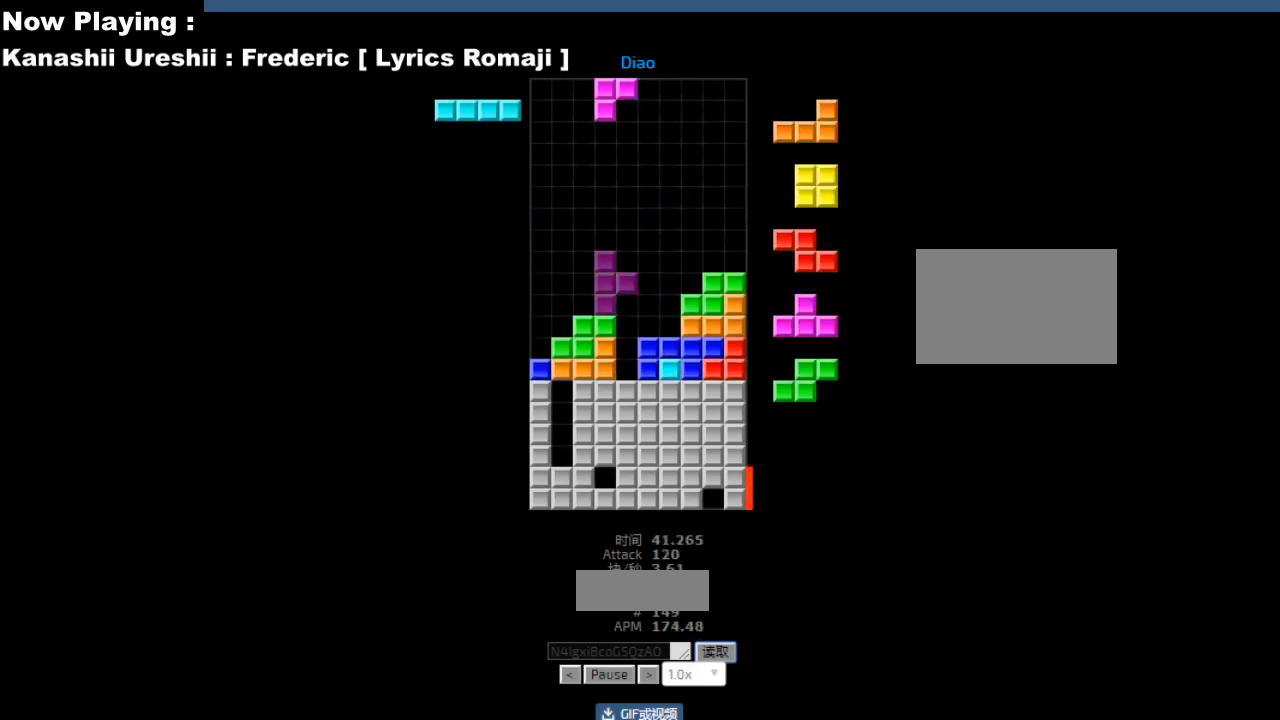
{"keys": [], "events": [[17, "cw", "up"], [83, "hl", "down"], [117, "hl", "up"], [150, "ccw", "down"], [183, "ccw", "up"], [317, "hd", "down"], [350, "hd", "up"], [350, "hl", "down"], [383, "hl", "up"], [383, "left", "down"], [400, "cw", "down"], [417, "left", "up"], [433, "cw", "up"]]}
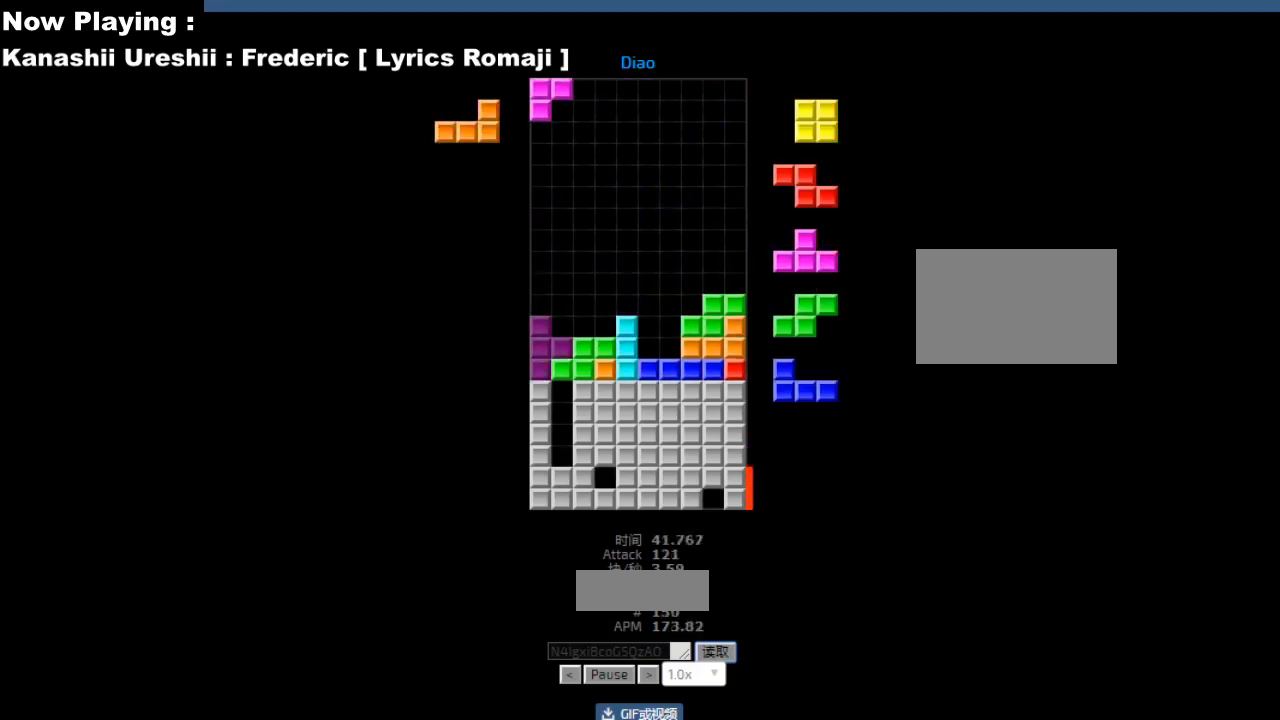
{"keys": [], "events": [[33, "hd", "down"], [67, "hd", "up"], [83, "right", "down"], [117, "right", "up"], [150, "hd", "down"], [183, "hd", "up"], [200, "hl", "down"], [217, "left", "down"], [233, "hl", "up"], [250, "cw", "down"], [283, "cw", "up"], [300, "left", "up"], [417, "ccw", "down"], [450, "ccw", "up"]]}
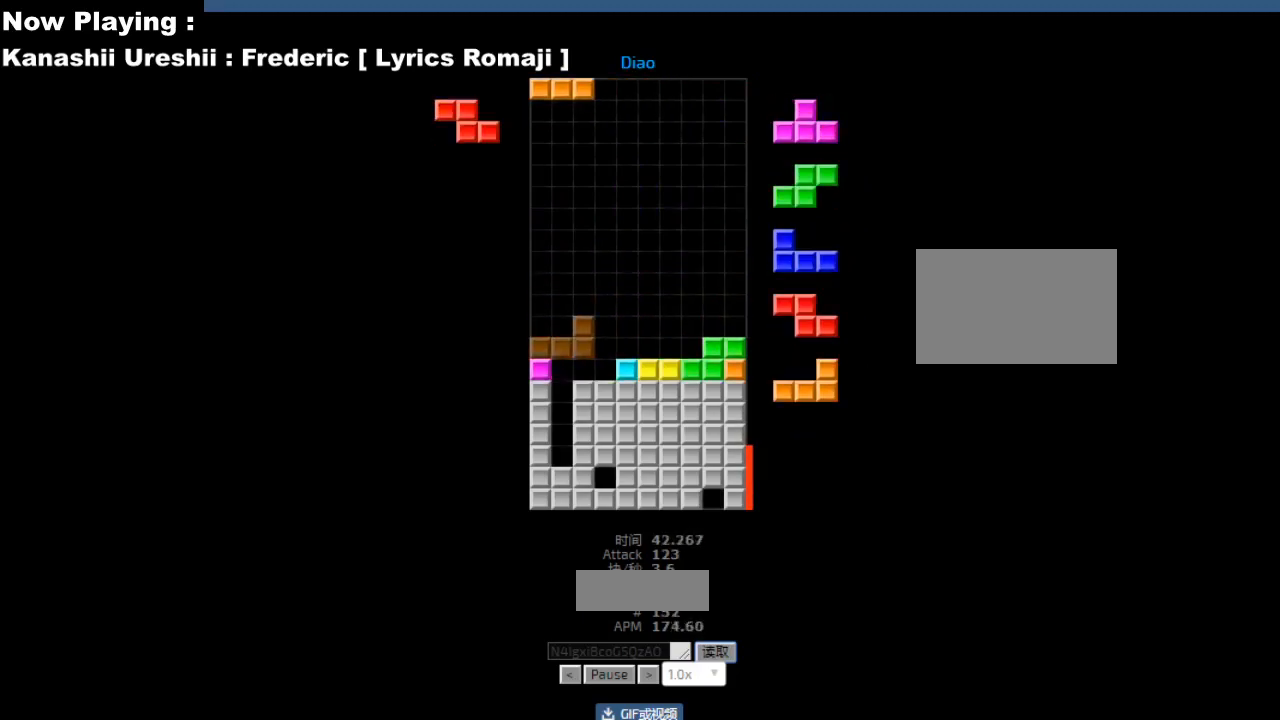
{"keys": [], "events": [[17, "right", "down"], [50, "right", "up"], [133, "hd", "down"], [150, "hd", "up"], [167, "hl", "down"], [200, "hl", "up"], [233, "left", "down"], [250, "left", "up"], [317, "hd", "down"], [333, "hd", "up"]]}
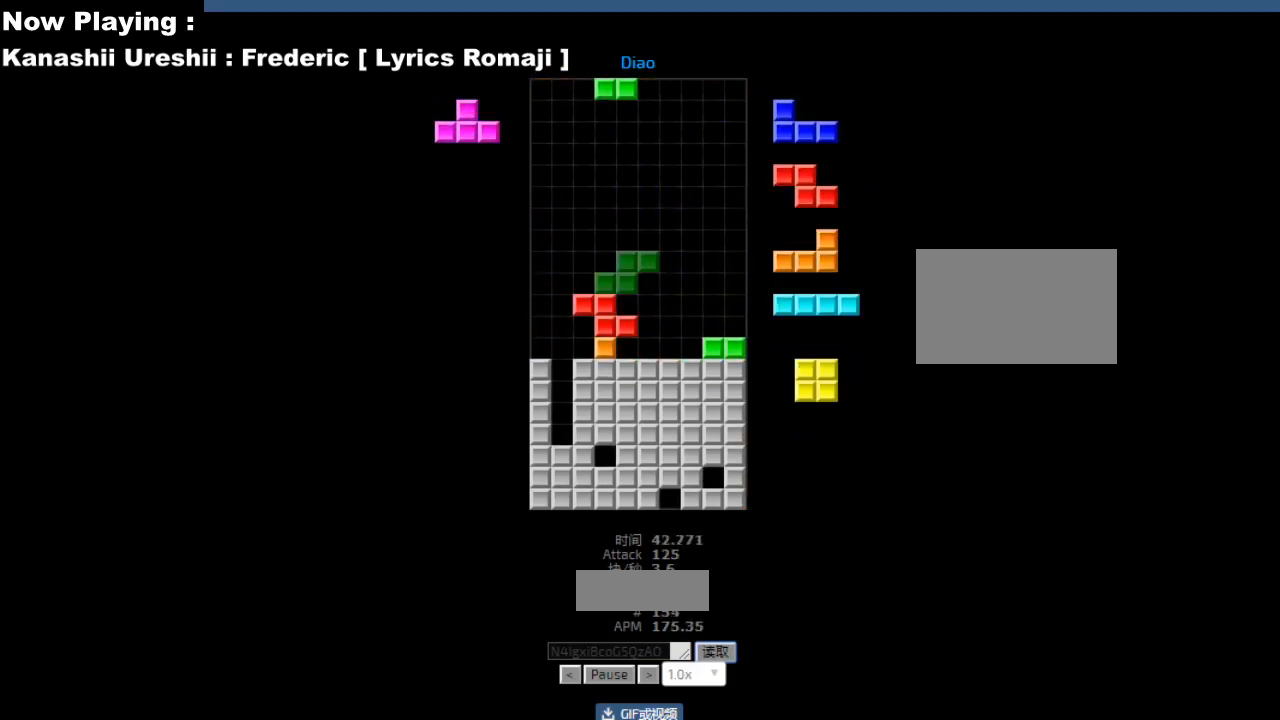
{"keys": [], "events": [[33, "right", "down"], [117, "right", "up"], [200, "left", "down"], [217, "left", "up"], [250, "hd", "down"], [283, "hd", "up"], [317, "right", "down"], [333, "cw", "down"], [350, "right", "up"], [367, "cw", "up"], [417, "cw", "down"], [450, "cw", "up"]]}
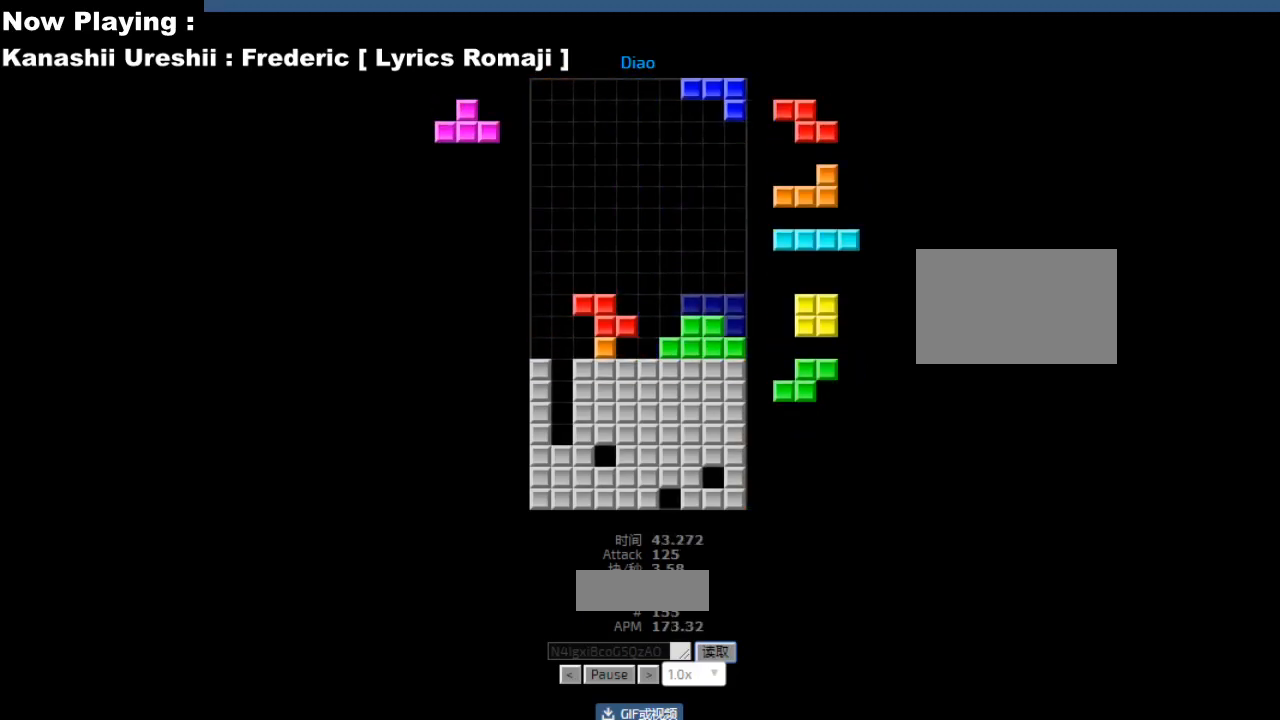
{"keys": [], "events": [[100, "hd", "down"], [133, "hd", "up"], [150, "right", "down"], [183, "cw", "down"], [183, "right", "up"], [217, "cw", "up"], [300, "hd", "down"], [333, "hd", "up"], [383, "right", "down"], [450, "right", "up"]]}
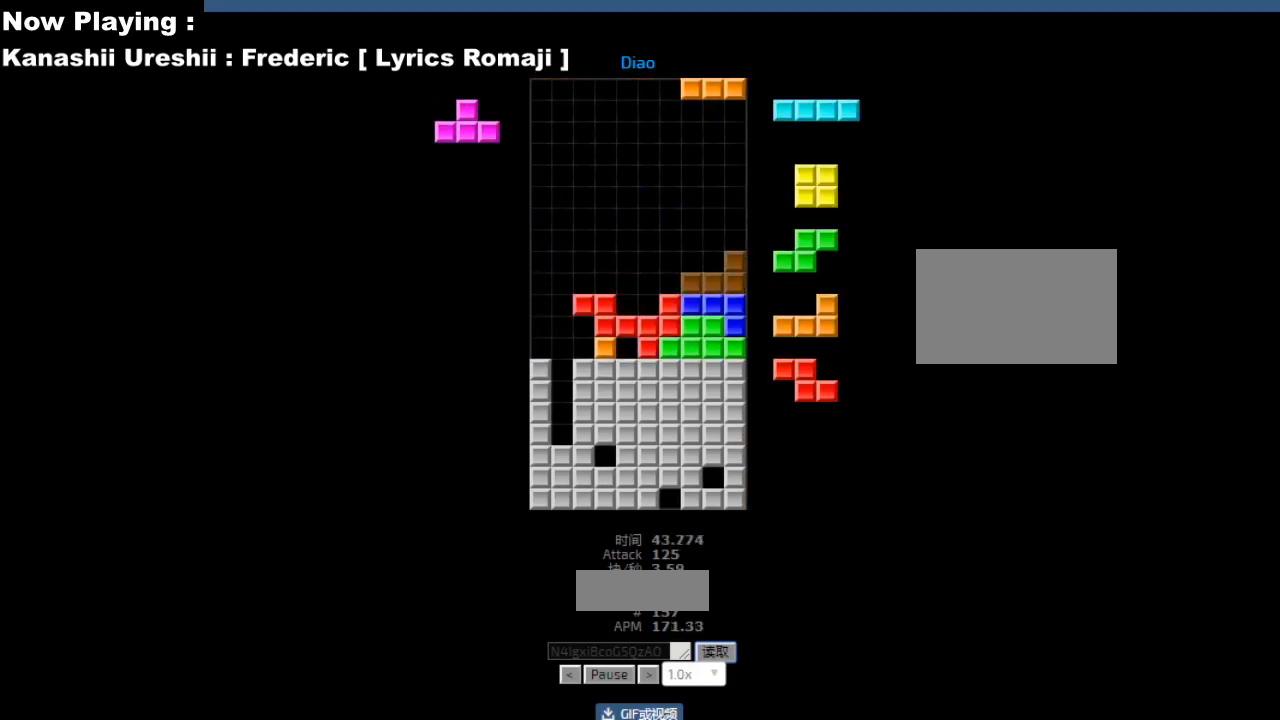
{"keys": [], "events": [[33, "hd", "down"], [67, "hd", "up"], [83, "ccw", "down"], [83, "left", "down"], [117, "ccw", "up"], [167, "left", "up"], [233, "right", "down"], [267, "right", "up"], [317, "hd", "down"], [350, "hd", "up"], [367, "left", "down"], [433, "sd", "down"], [450, "left", "up"], [467, "sd", "up"]]}
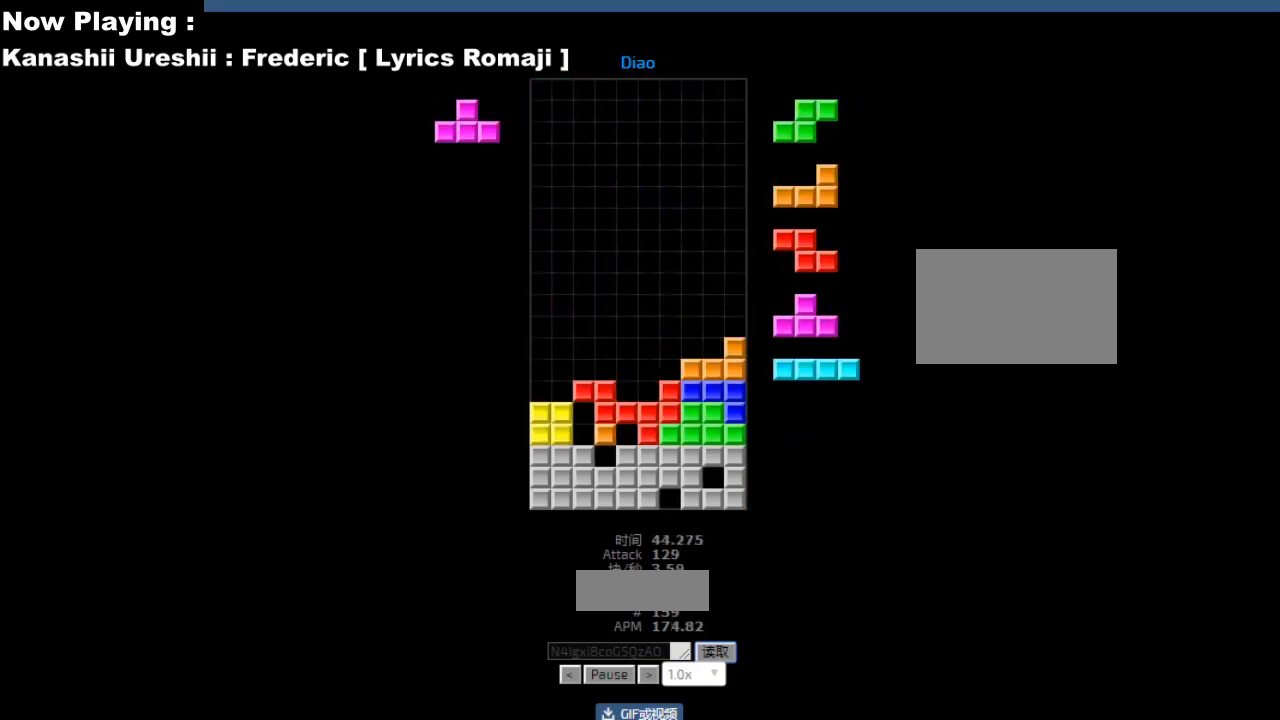
{"keys": [], "events": [[33, "right", "down"], [67, "right", "up"], [100, "sd", "down"], [133, "sd", "up"], [150, "hd", "down"], [183, "hd", "up"], [183, "right", "down"], [217, "right", "up"], [300, "hd", "down"], [333, "hd", "up"], [400, "hl", "down"], [417, "left", "down"], [433, "cw", "down"], [433, "hl", "up"], [450, "left", "up"], [467, "cw", "up"]]}
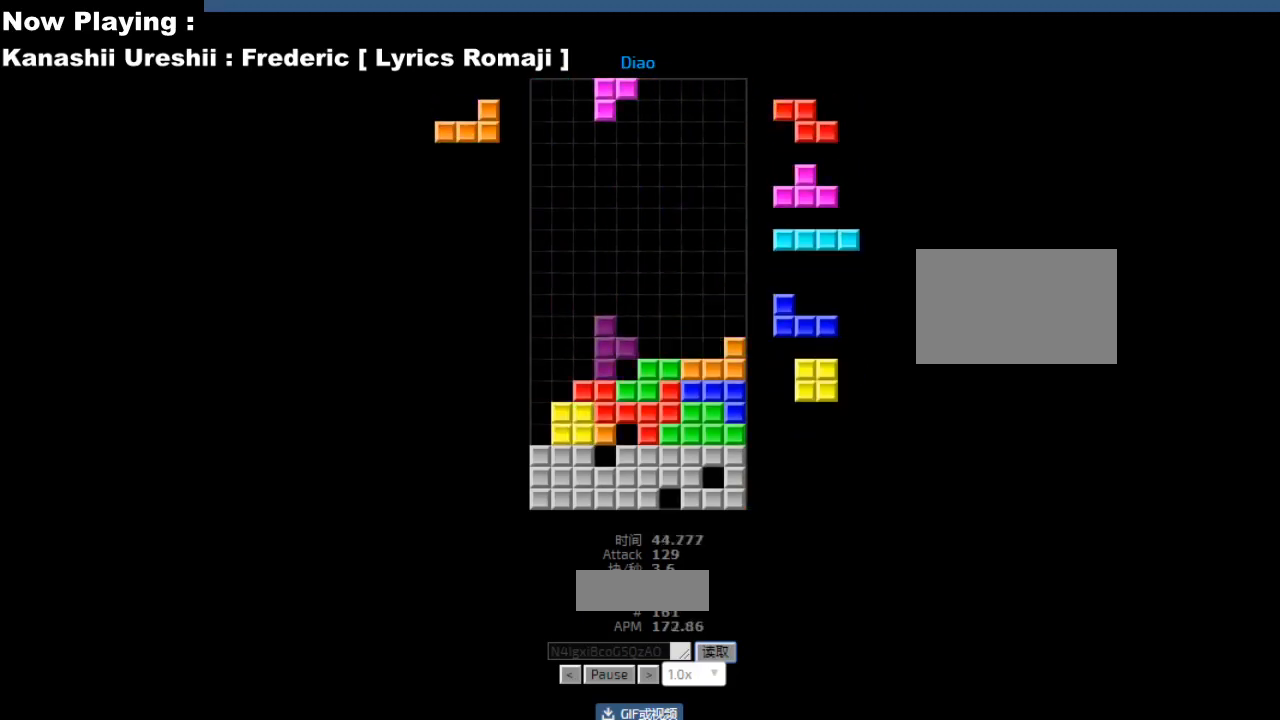
{"keys": ["ccw"], "events": [[117, "hd", "down"], [150, "hd", "up"], [217, "left", "down"], [300, "left", "up"], [400, "hd", "down"], [433, "hd", "up"], [467, "hl", "down"], [500, "ccw", "down"], [500, "hl", "up"]]}
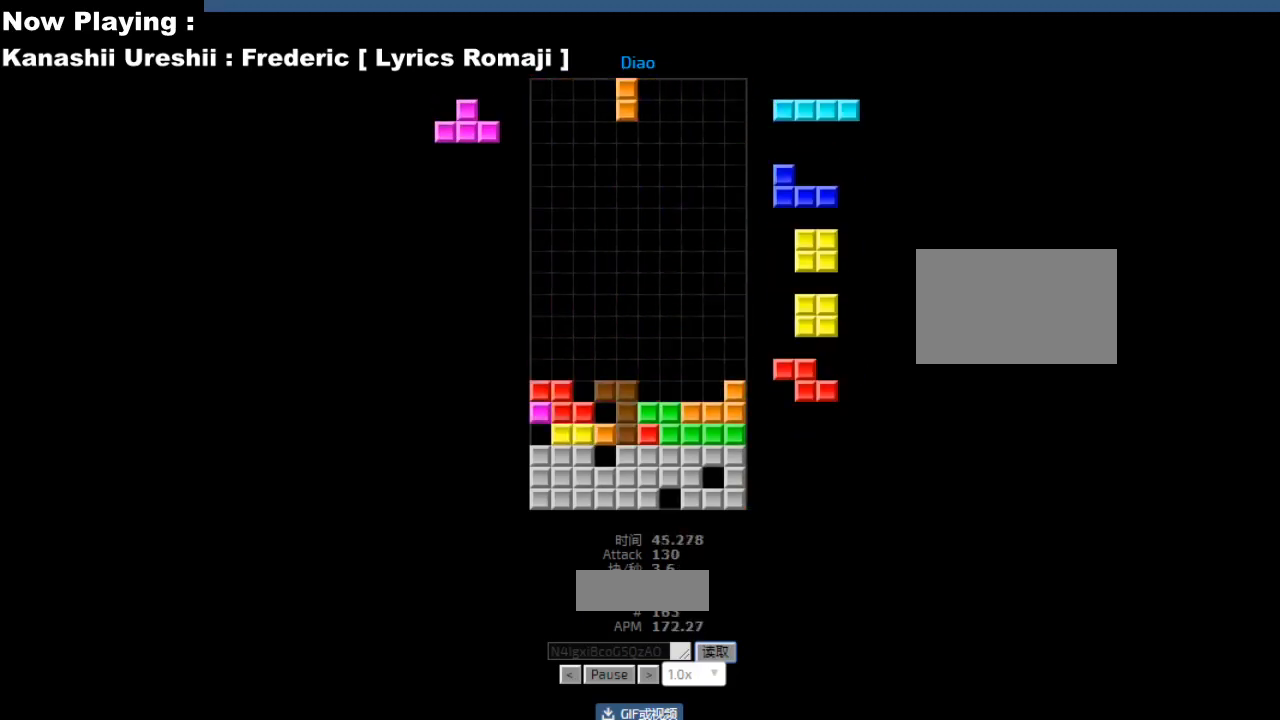
{"keys": [], "events": [[33, "ccw", "up"], [217, "right", "down"], [300, "right", "up"], [317, "cw", "down"], [350, "cw", "up"], [450, "left", "down"], [483, "left", "up"]]}
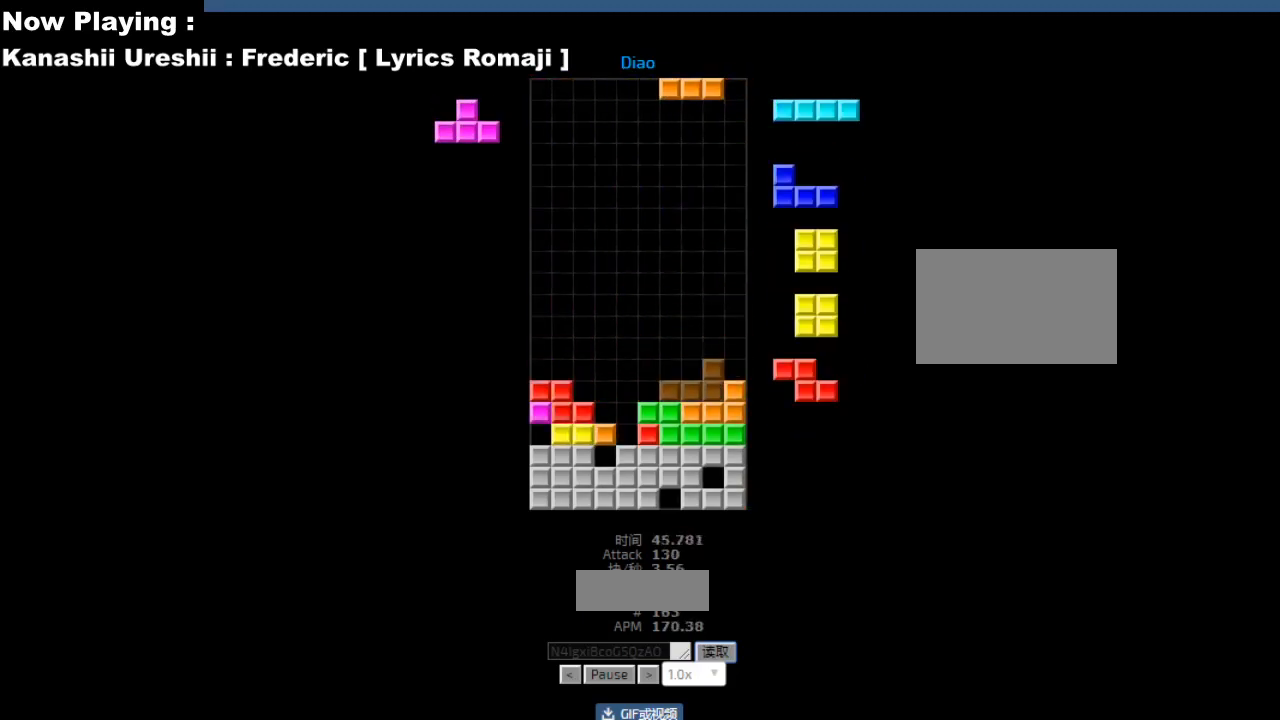
{"keys": [], "events": [[17, "hd", "down"], [50, "hd", "up"], [83, "cw", "down"], [83, "right", "down"], [117, "cw", "up"], [117, "right", "up"], [267, "hd", "down"], [300, "hd", "up"], [383, "hl", "down"], [417, "hl", "up"], [450, "ccw", "down"], [483, "ccw", "up"]]}
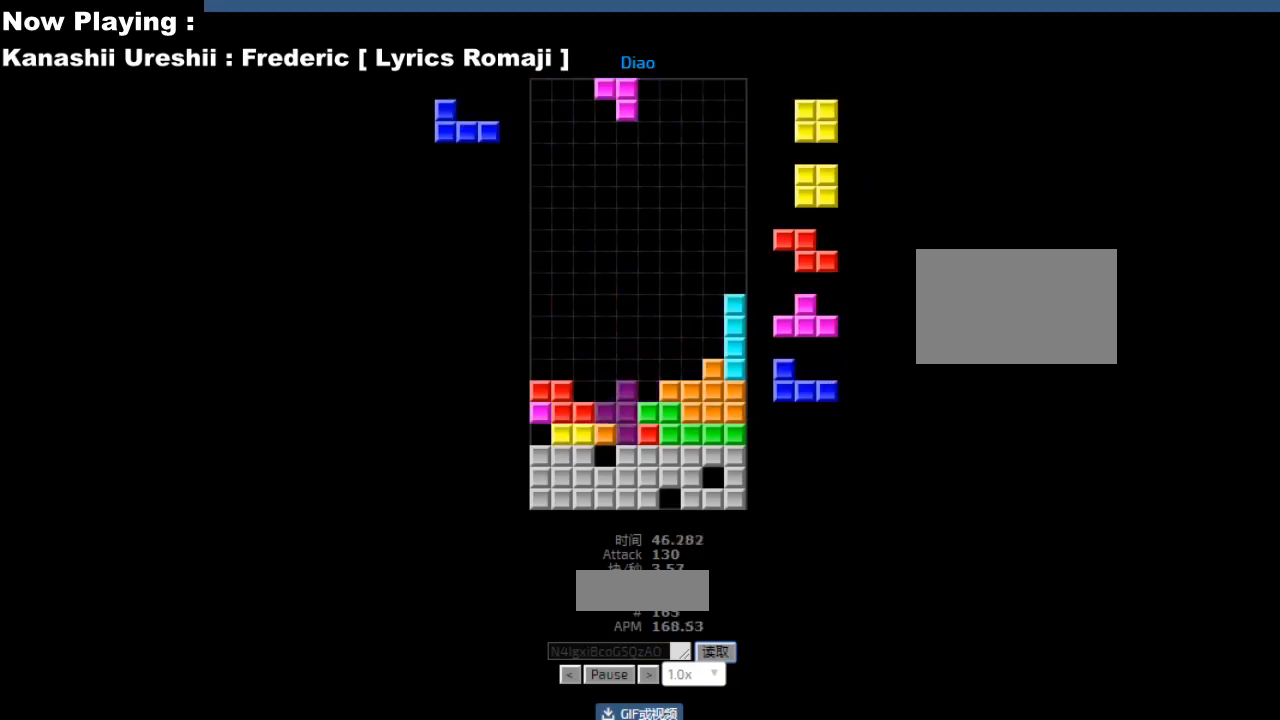
{"keys": ["left"], "events": [[50, "hd", "down"], [83, "hd", "up"], [117, "left", "down"], [150, "left", "up"], [217, "left", "down"], [250, "left", "up"], [300, "hd", "down"], [333, "hd", "up"], [350, "right", "down"], [433, "right", "up"], [500, "left", "down"]]}
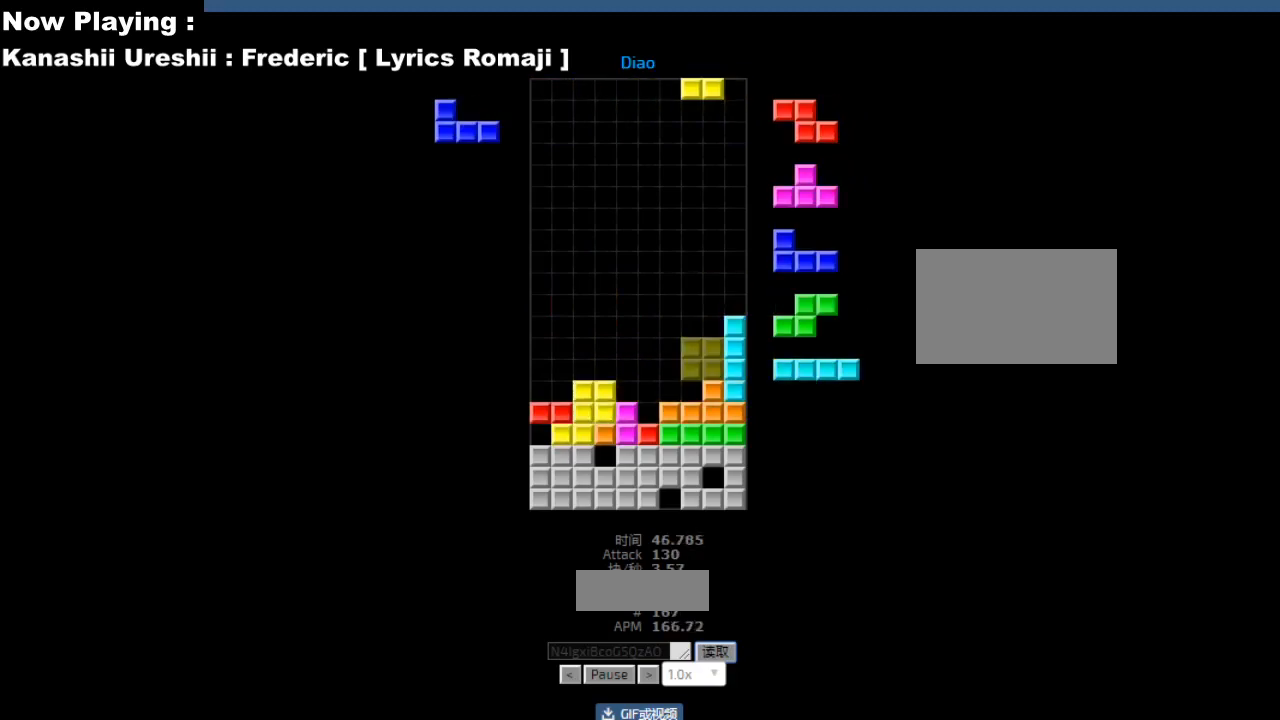
{"keys": ["hl"], "events": [[83, "left", "up"], [250, "hd", "down"], [283, "cw", "down"], [283, "hd", "up"], [283, "right", "down"], [300, "right", "up"], [317, "cw", "up"], [433, "left", "down"], [467, "hd", "down"], [467, "left", "up"], [483, "hd", "up"], [483, "hl", "down"]]}
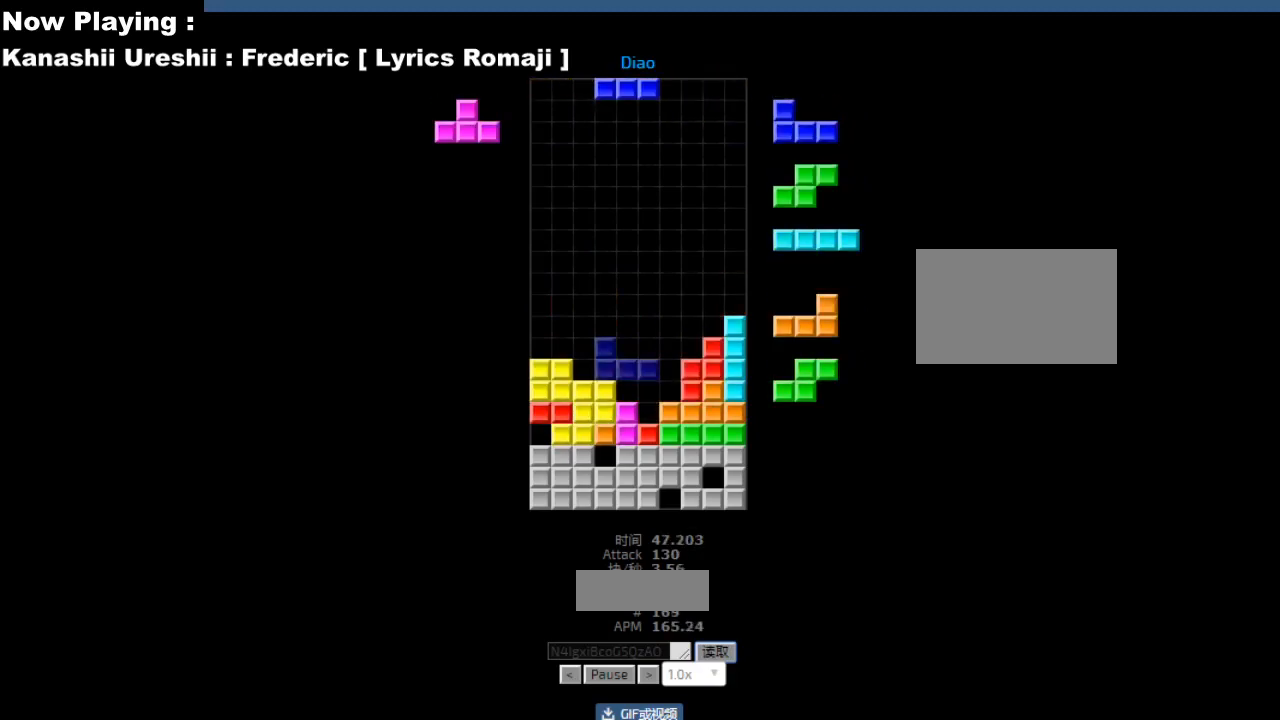
{"keys": [], "events": [[17, "hl", "up"], [33, "left", "down"], [83, "left", "up"], [100, "hd", "down"], [133, "hd", "up"], [133, "hl", "down"], [167, "hl", "up"], [167, "right", "down"], [183, "ccw", "down"], [183, "sd", "down"], [200, "right", "up"], [217, "ccw", "up"], [217, "sd", "up"], [267, "right", "down"], [300, "right", "up"], [367, "ccw", "down"], [383, "ccw", "up"], [383, "sd", "down"], [417, "hd", "down"], [417, "right", "down"], [417, "sd", "up"], [450, "hd", "up"], [450, "right", "up"]]}
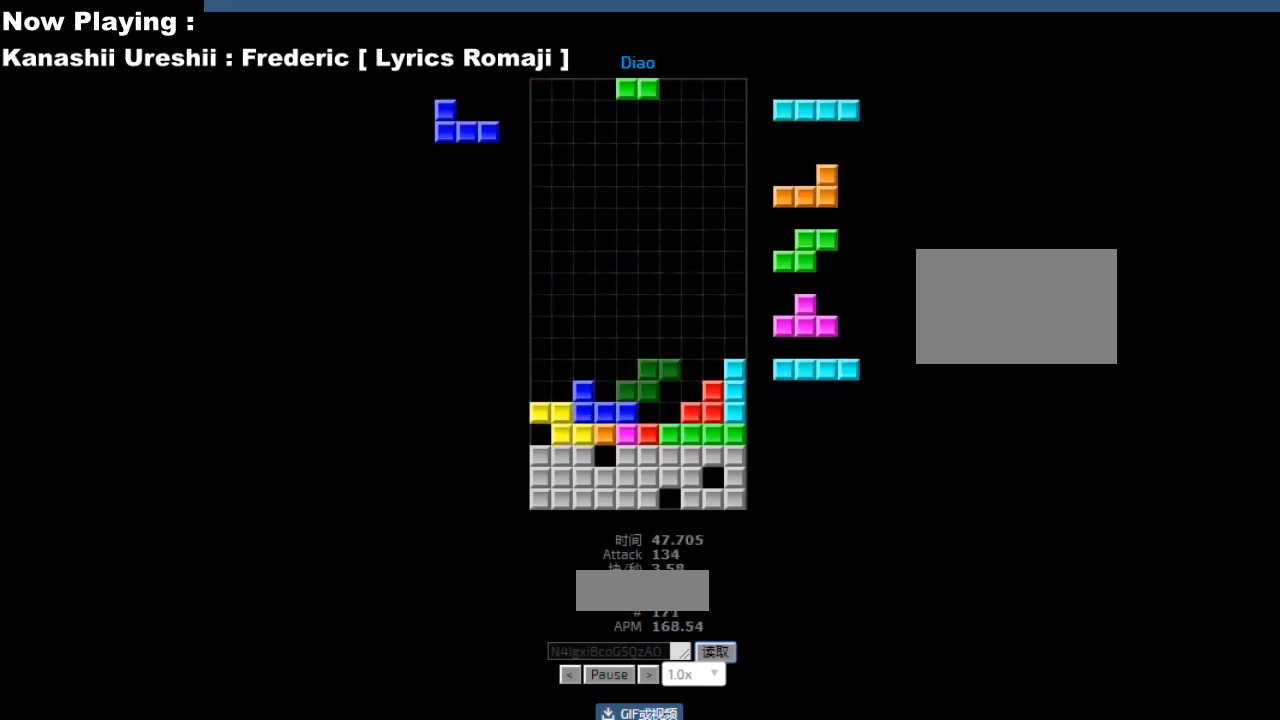
{"keys": [], "events": [[33, "right", "down"], [67, "right", "up"], [233, "hd", "down"], [267, "ccw", "down"], [267, "hd", "up"], [300, "ccw", "up"], [300, "left", "down"], [383, "left", "up"], [450, "hd", "down"], [483, "hd", "up"]]}
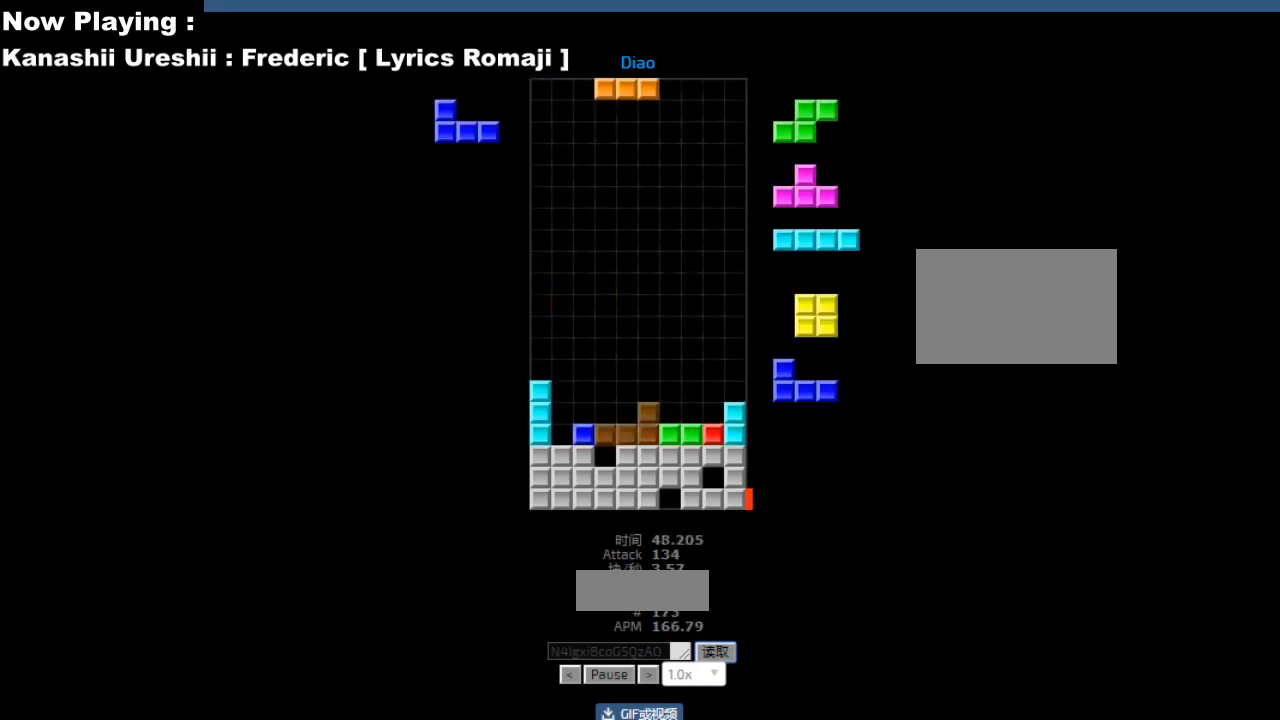
{"keys": ["ccw"], "events": [[17, "cw", "down"], [50, "cw", "up"], [117, "cw", "down"], [150, "cw", "up"], [183, "hd", "down"], [200, "hl", "down"], [217, "hd", "up"], [233, "hl", "up"], [233, "left", "down"], [250, "cw", "down"], [267, "left", "up"], [283, "cw", "up"], [383, "right", "down"], [417, "right", "up"], [467, "hd", "down"], [500, "ccw", "down"], [500, "hd", "up"]]}
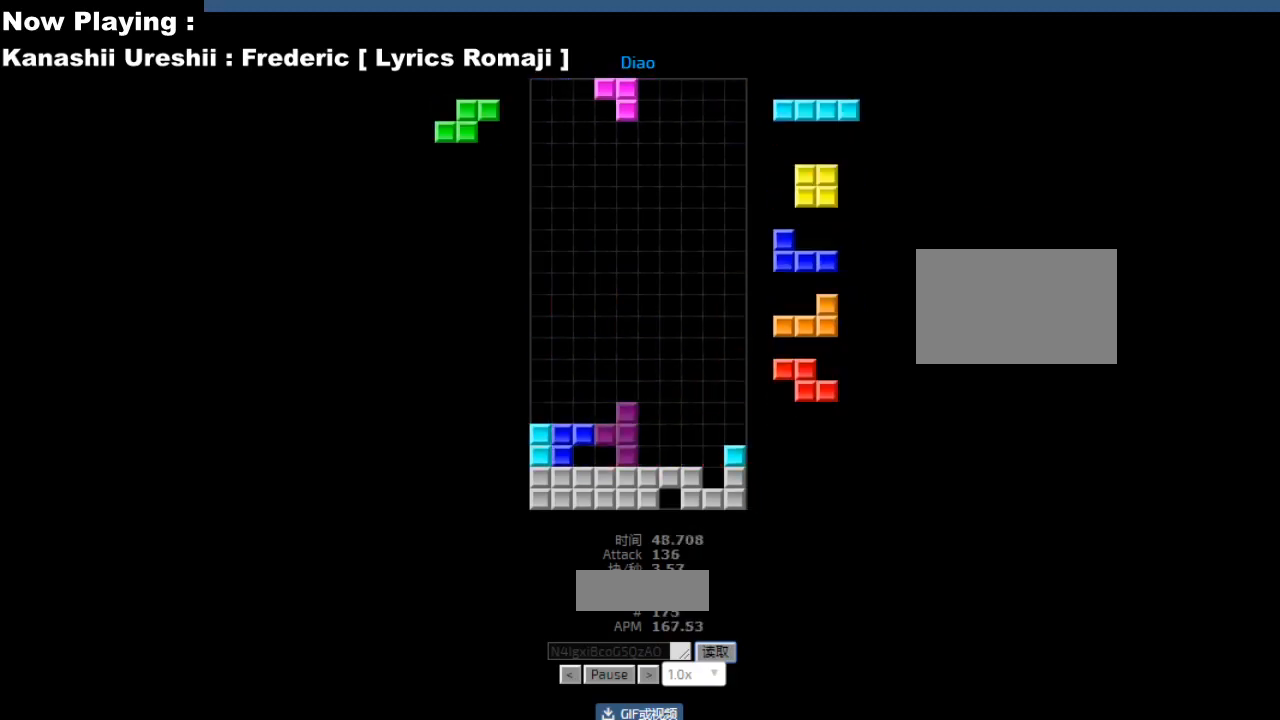
{"keys": [], "events": [[33, "ccw", "up"], [33, "right", "down"], [117, "right", "up"], [183, "left", "down"], [217, "left", "up"], [233, "hd", "down"], [267, "hd", "up"], [267, "hl", "down"], [300, "hl", "up"], [317, "right", "down"], [333, "cw", "down"], [350, "right", "up"], [367, "cw", "up"]]}